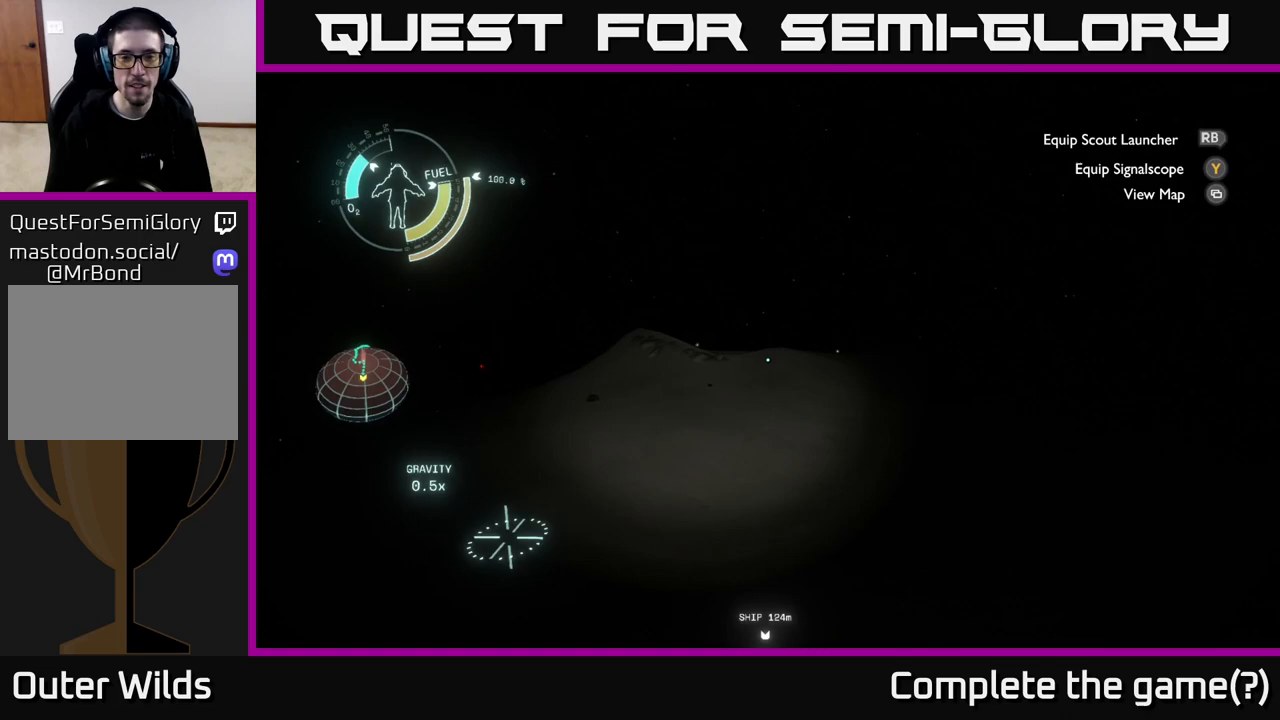
Gameplay with a controller (Xbox layout); each line is a JSON object with the inputs held at the frame after it. "events" lists button and stick changes between this image and that frame as [ms after this image, input, new state], when the widget could be followed in between.
{"buttons": [], "left_stick": "up", "right_stick": "left", "events": [[33, "right_stick", "center"], [183, "right_stick", "right"], [333, "right_stick", "center"], [433, "right_stick", "left"]]}
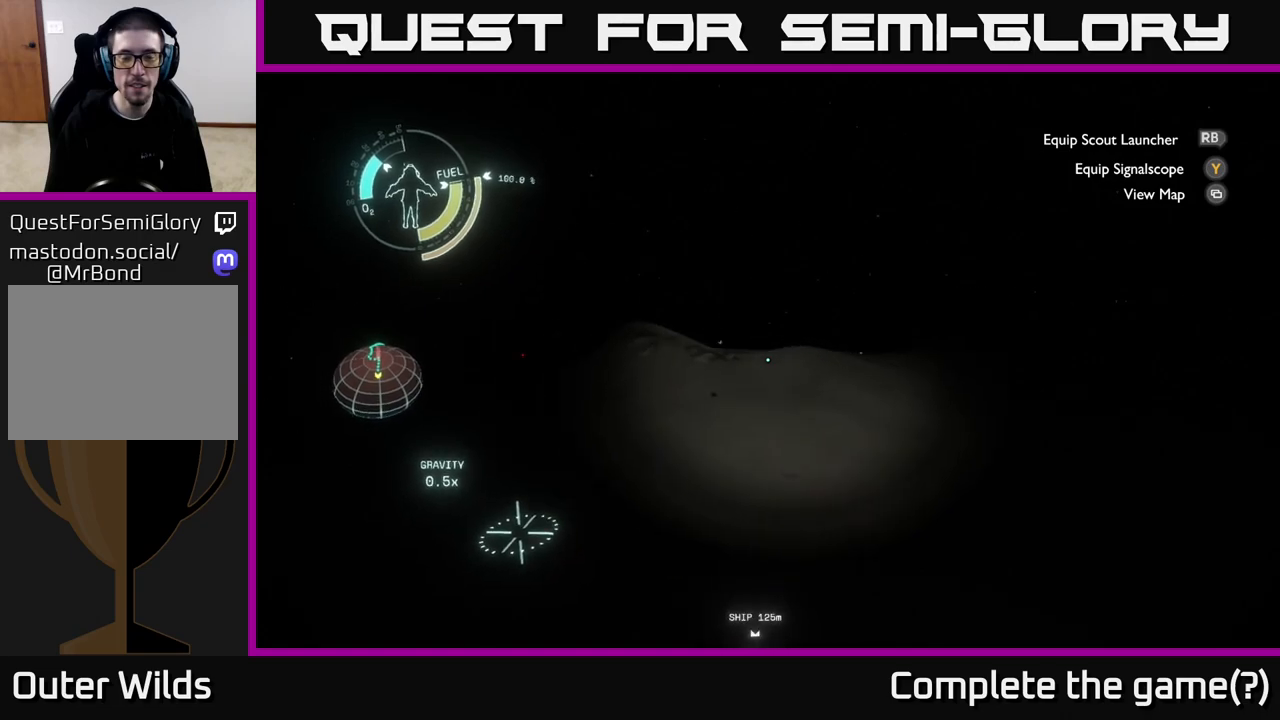
{"buttons": [], "left_stick": "up", "right_stick": "left", "events": [[100, "left_stick", "up-right"], [183, "right_stick", "center"], [250, "left_stick", "up"], [467, "right_stick", "left"]]}
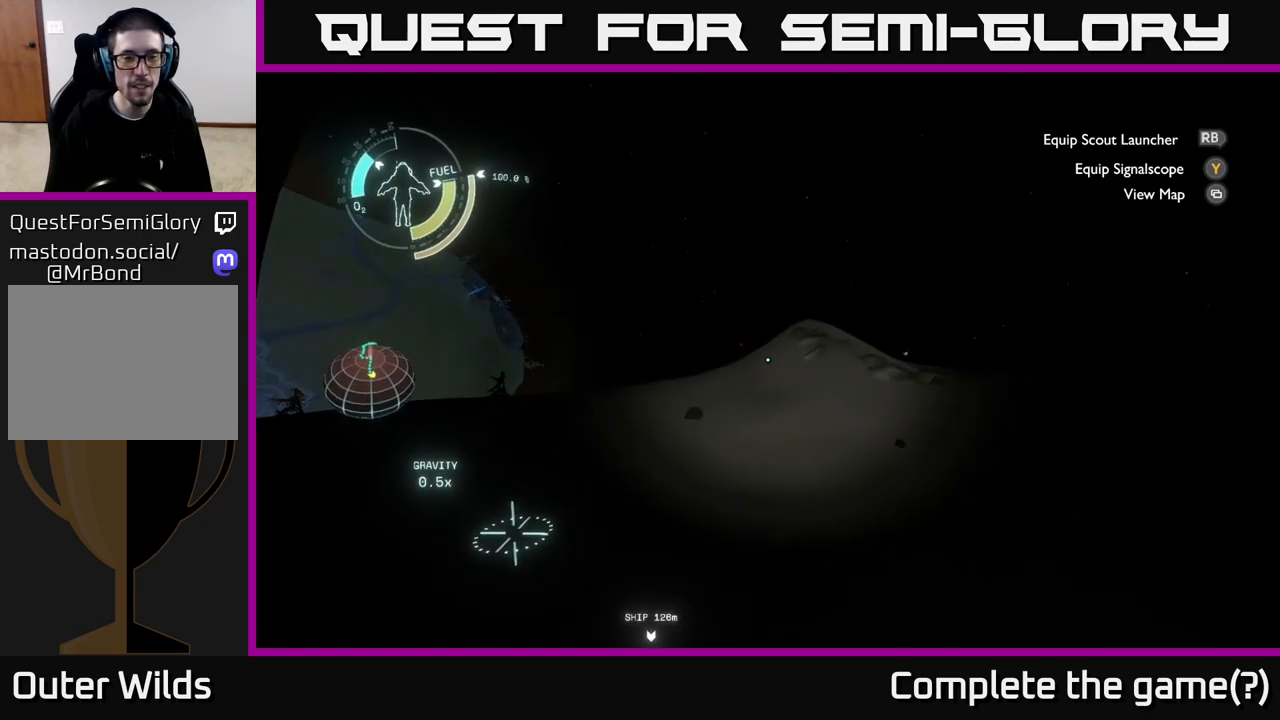
{"buttons": [], "left_stick": "up-right", "right_stick": "center", "events": [[100, "right_stick", "center"], [200, "left_stick", "up-right"]]}
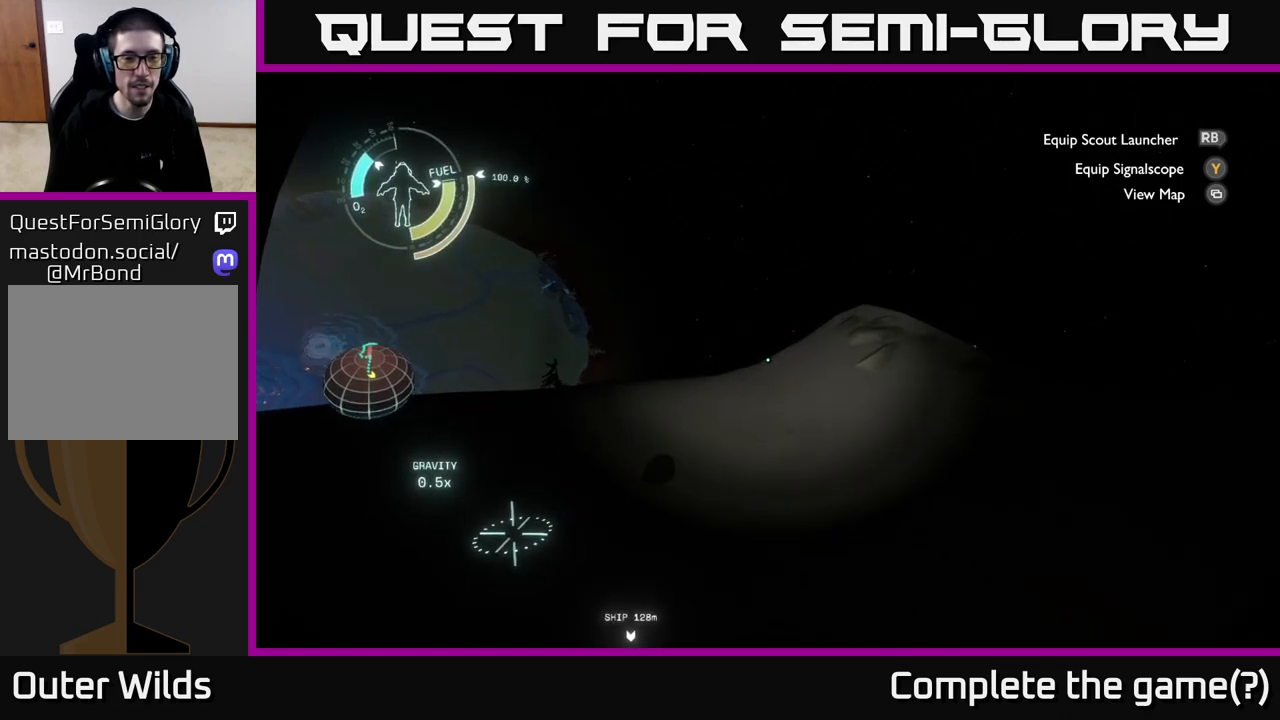
{"buttons": [], "left_stick": "up-right", "right_stick": "center", "events": [[167, "right_stick", "left"], [333, "right_stick", "center"]]}
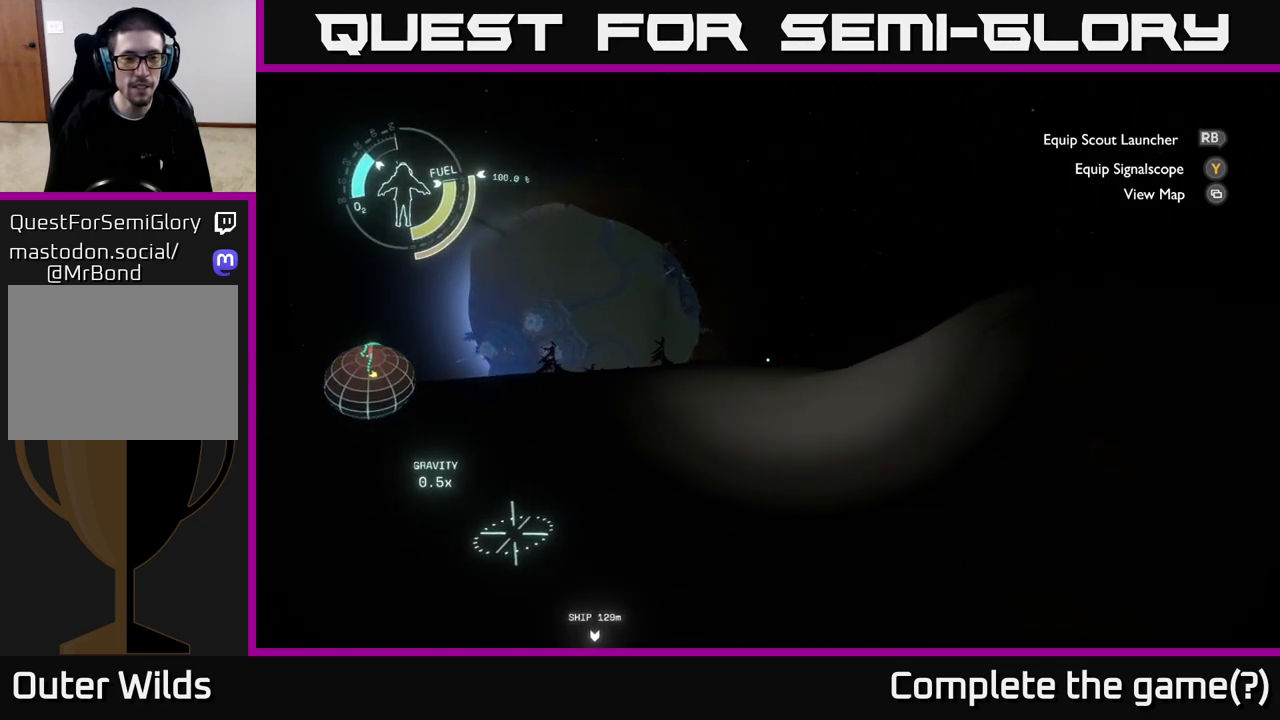
{"buttons": [], "left_stick": "up", "right_stick": "center", "events": [[67, "left_stick", "up"], [250, "right_stick", "down-left"], [383, "right_stick", "center"]]}
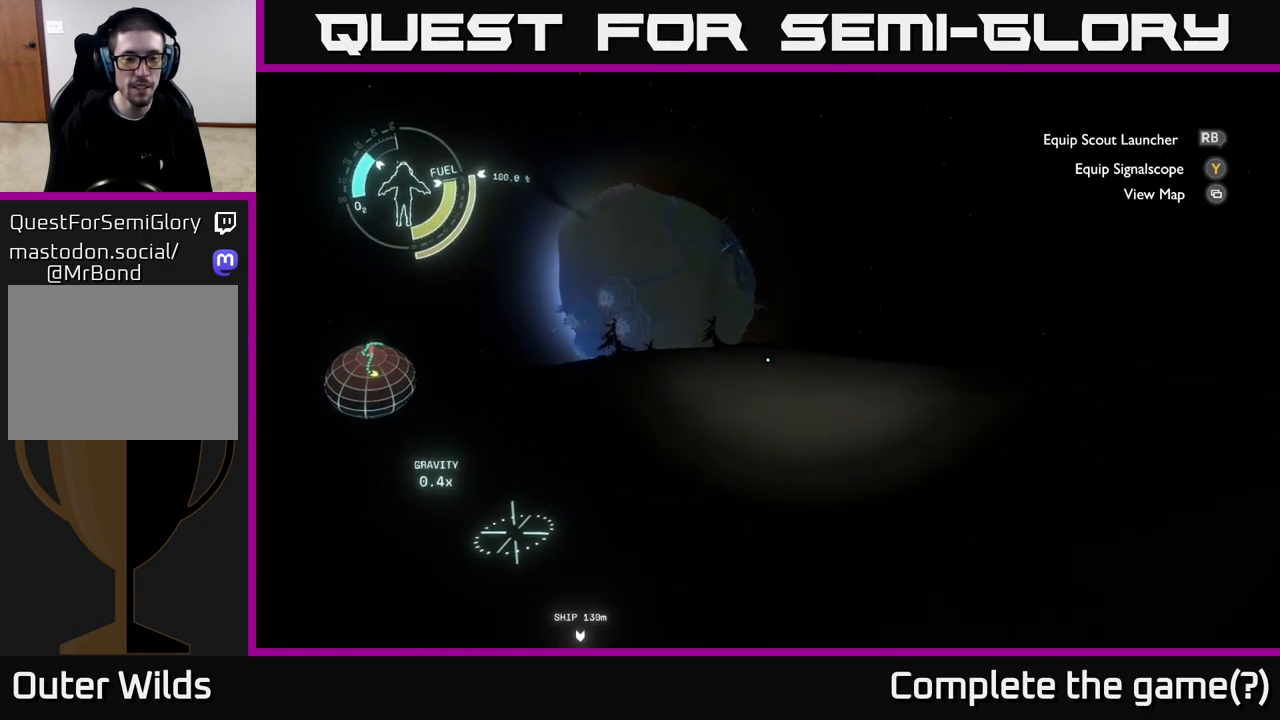
{"buttons": [], "left_stick": "up", "right_stick": "center", "events": [[150, "right_stick", "left"], [367, "right_stick", "center"]]}
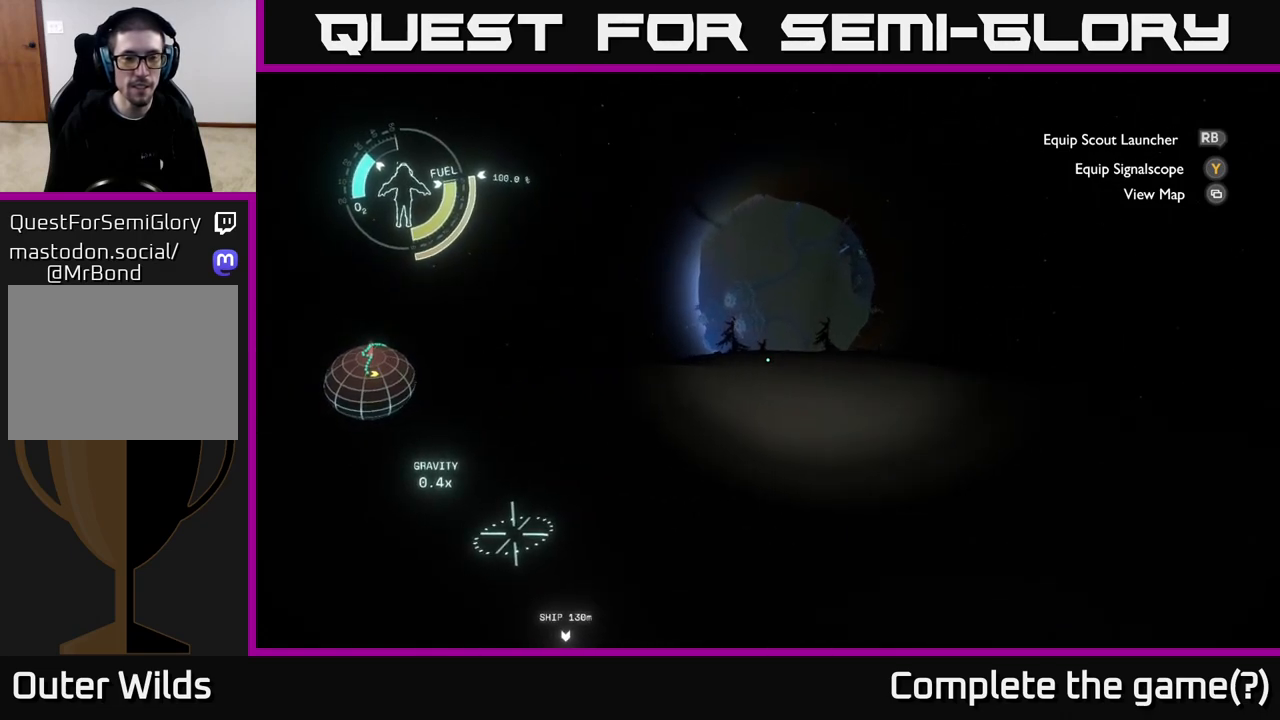
{"buttons": [], "left_stick": "up", "right_stick": "center", "events": []}
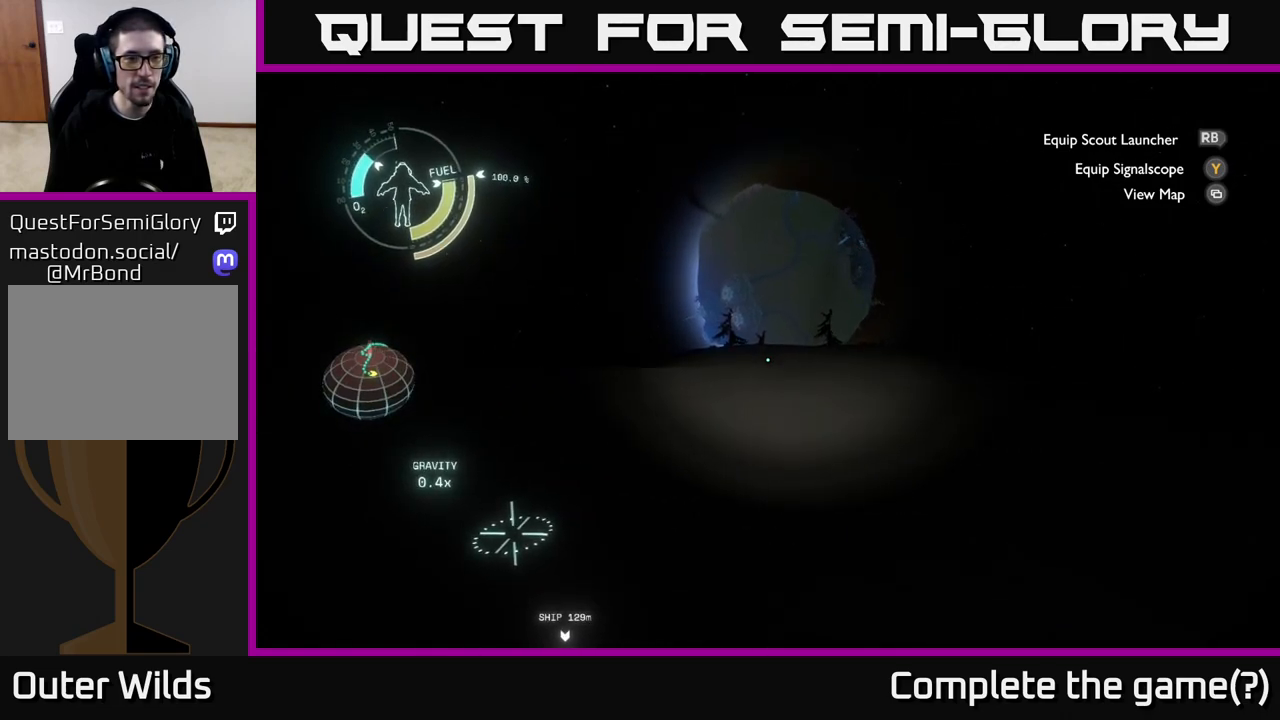
{"buttons": [], "left_stick": "up", "right_stick": "right", "events": [[333, "right_stick", "right"]]}
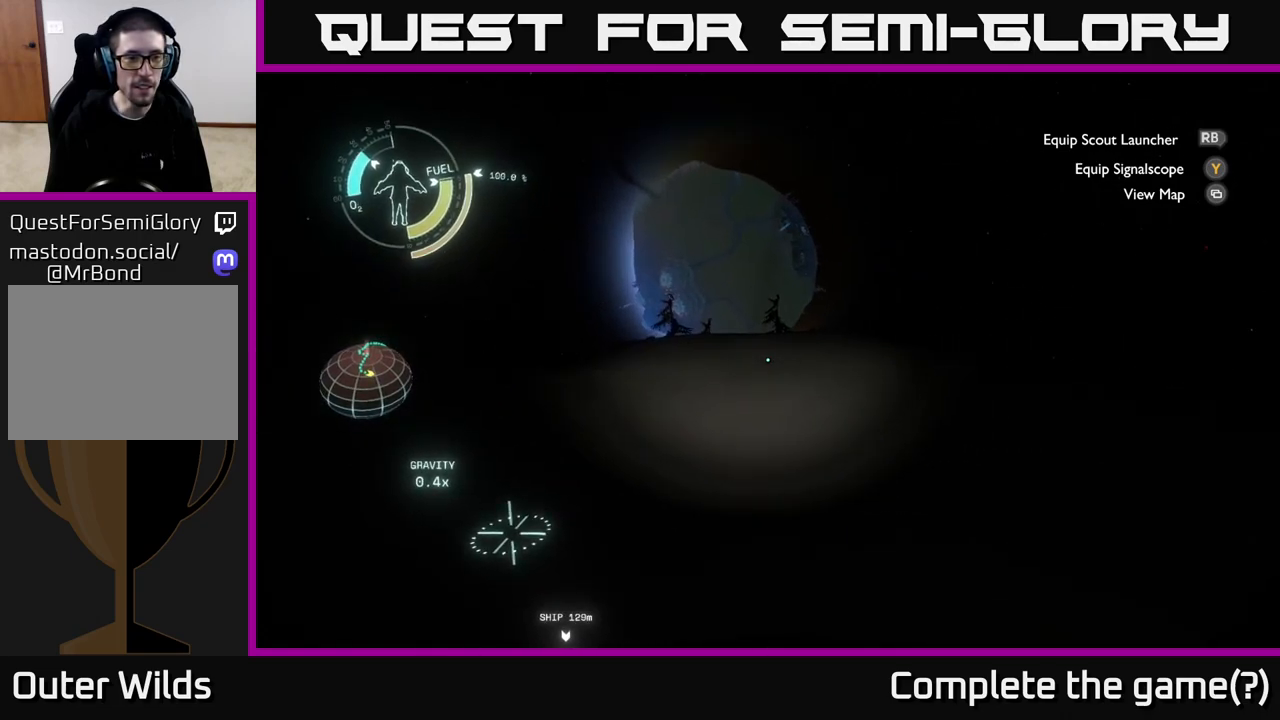
{"buttons": [], "left_stick": "up", "right_stick": "center", "events": [[383, "right_stick", "center"]]}
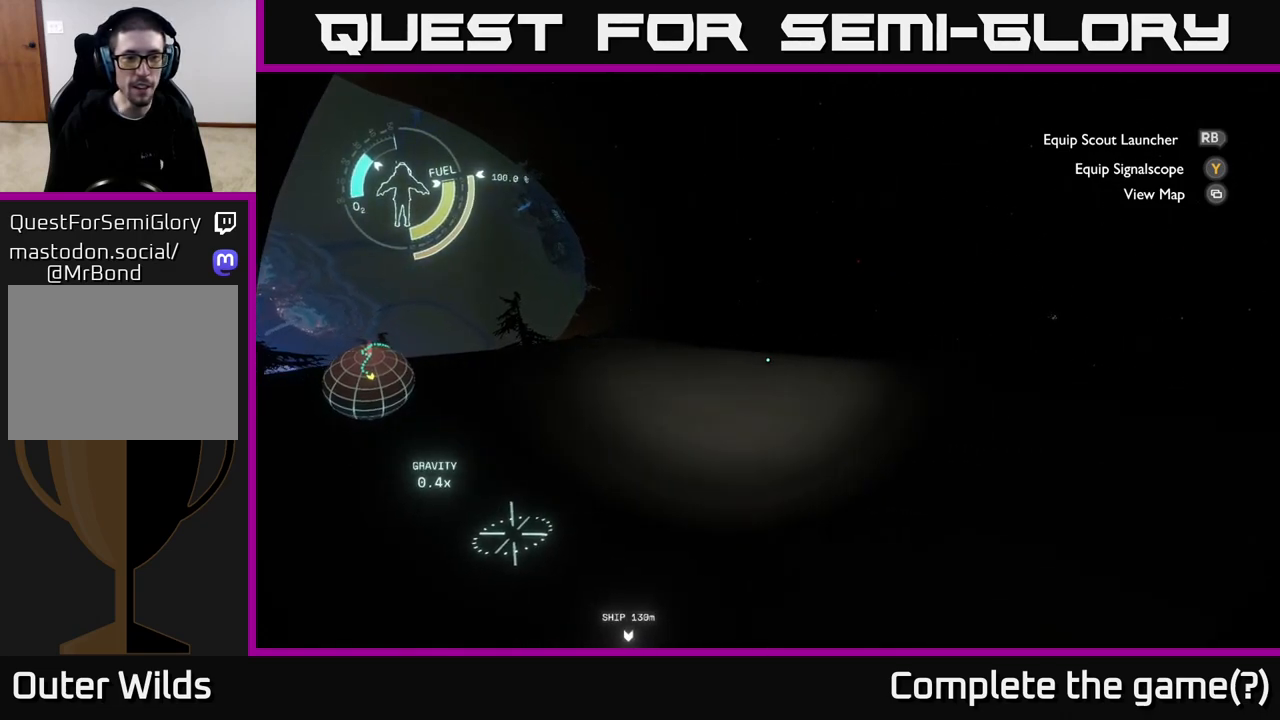
{"buttons": [], "left_stick": "up", "right_stick": "center", "events": [[233, "right_stick", "left"], [500, "right_stick", "center"]]}
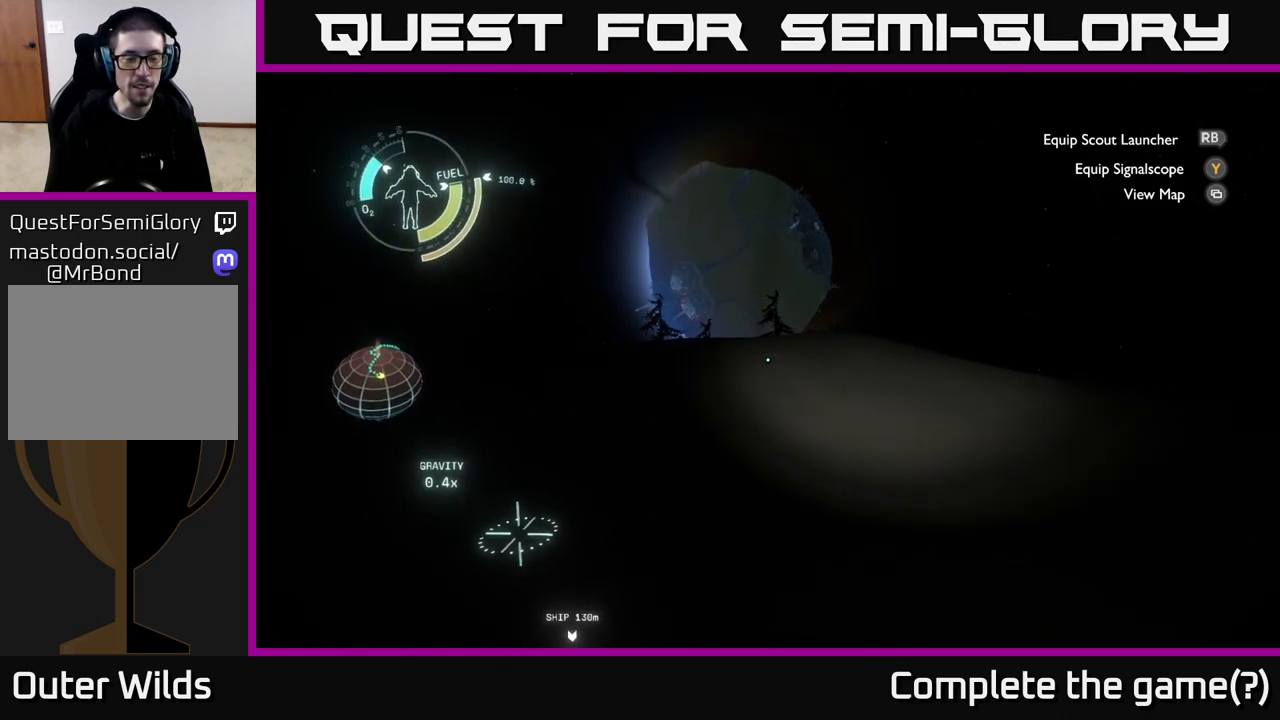
{"buttons": [], "left_stick": "up", "right_stick": "center", "events": []}
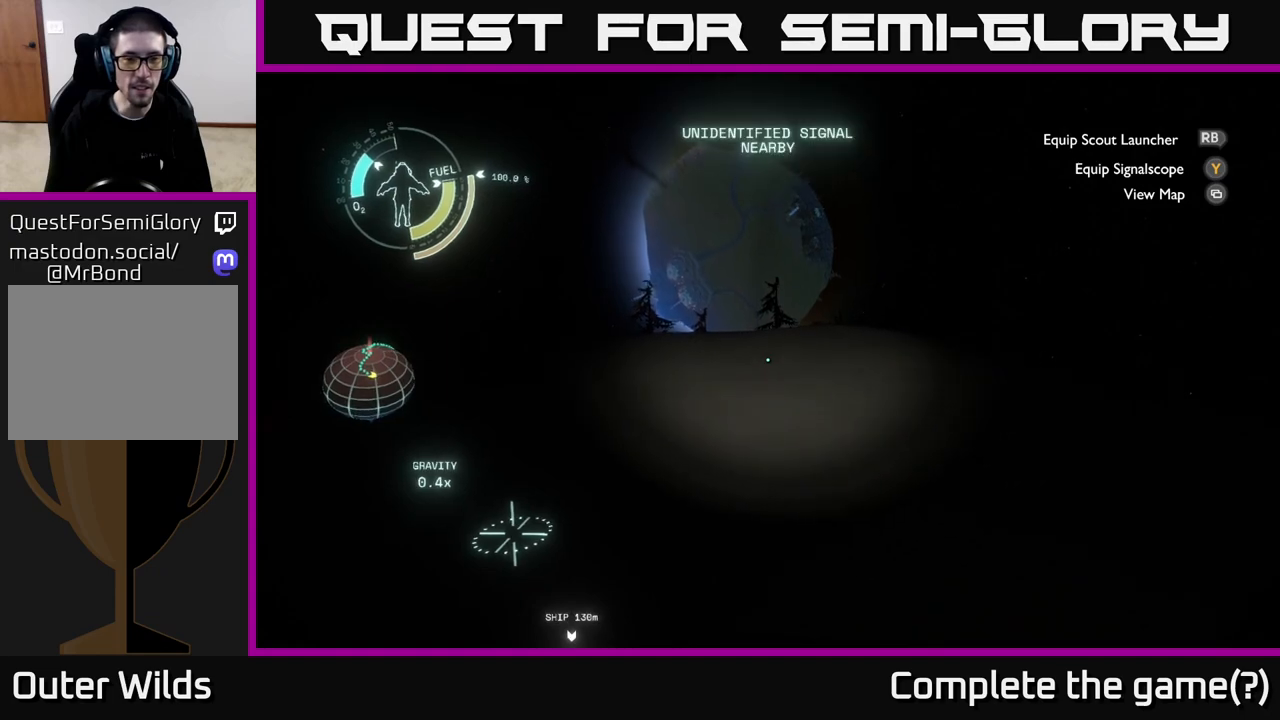
{"buttons": [], "left_stick": "up", "right_stick": "center", "events": []}
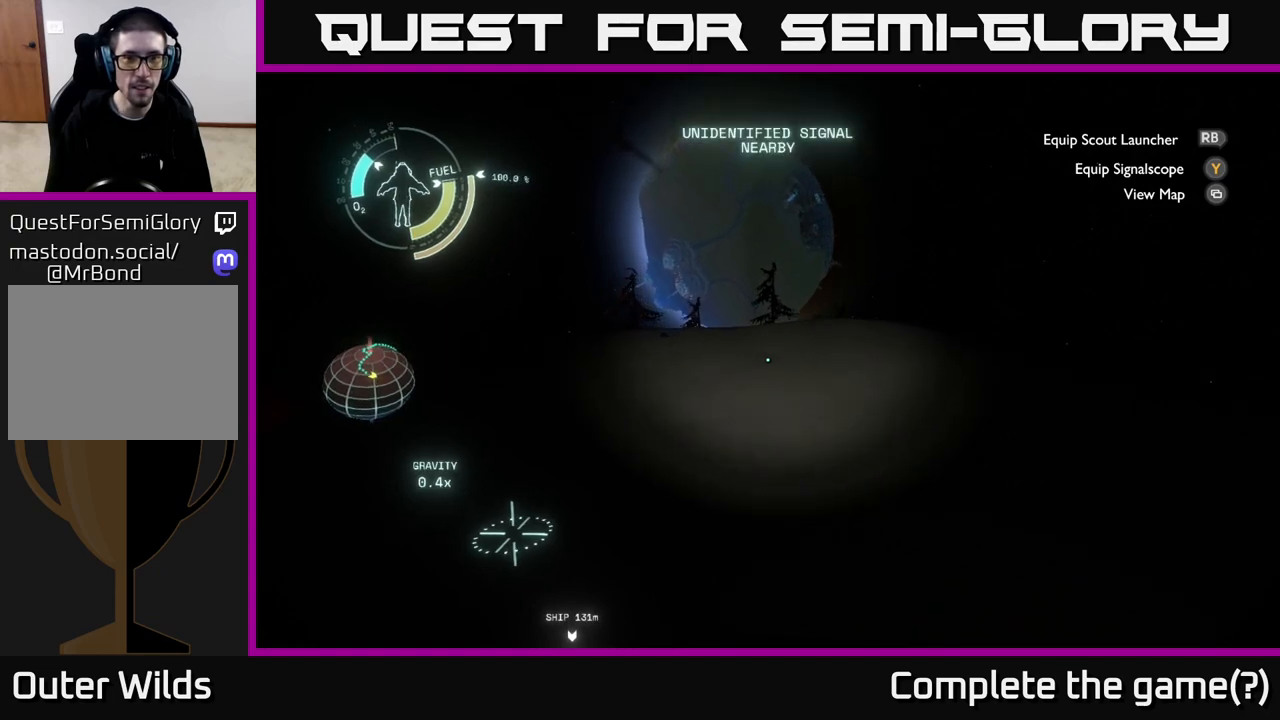
{"buttons": [], "left_stick": "up", "right_stick": "center", "events": [[350, "right_stick", "left"], [450, "right_stick", "center"]]}
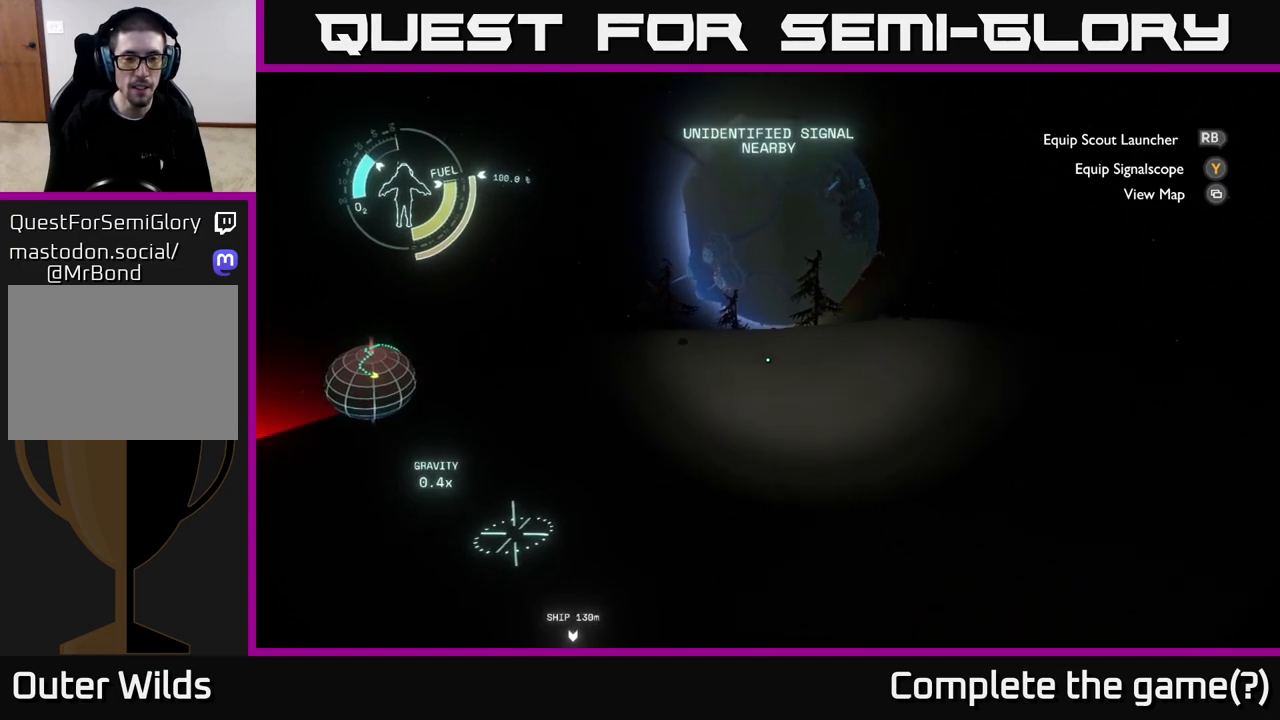
{"buttons": [], "left_stick": "up", "right_stick": "center", "events": []}
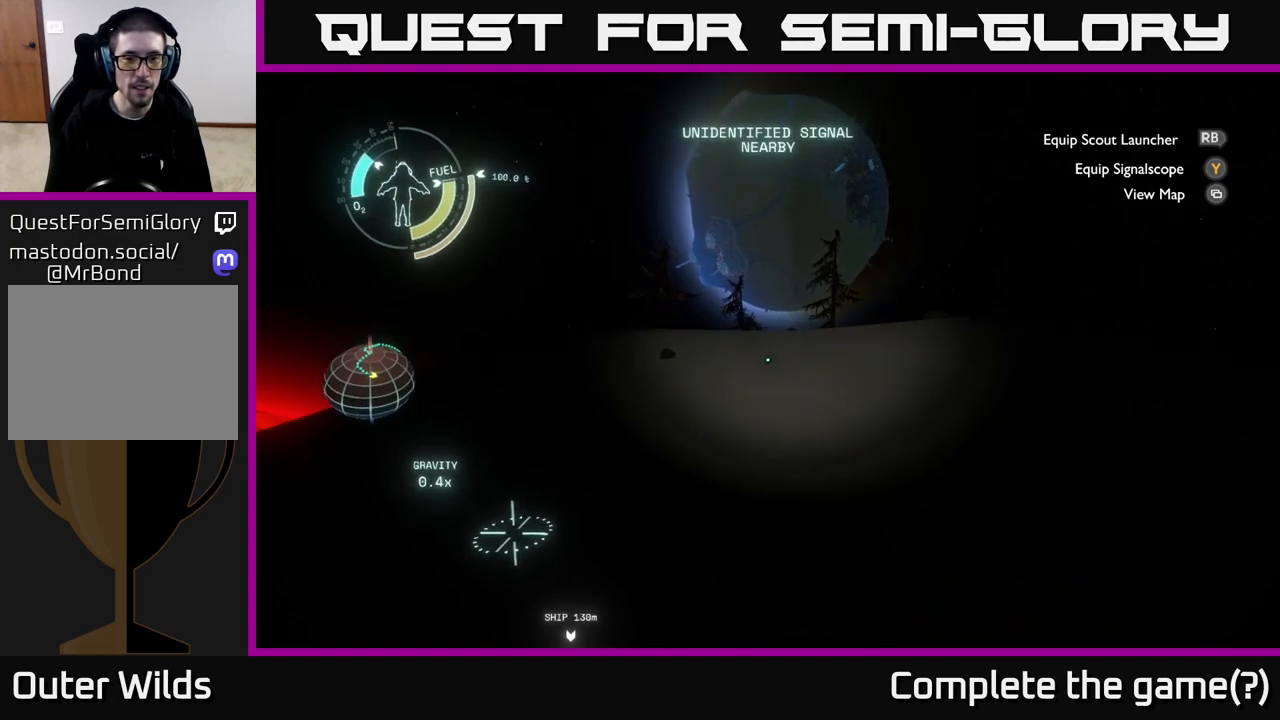
{"buttons": [], "left_stick": "up", "right_stick": "center", "events": [[150, "right_stick", "down"], [367, "right_stick", "center"]]}
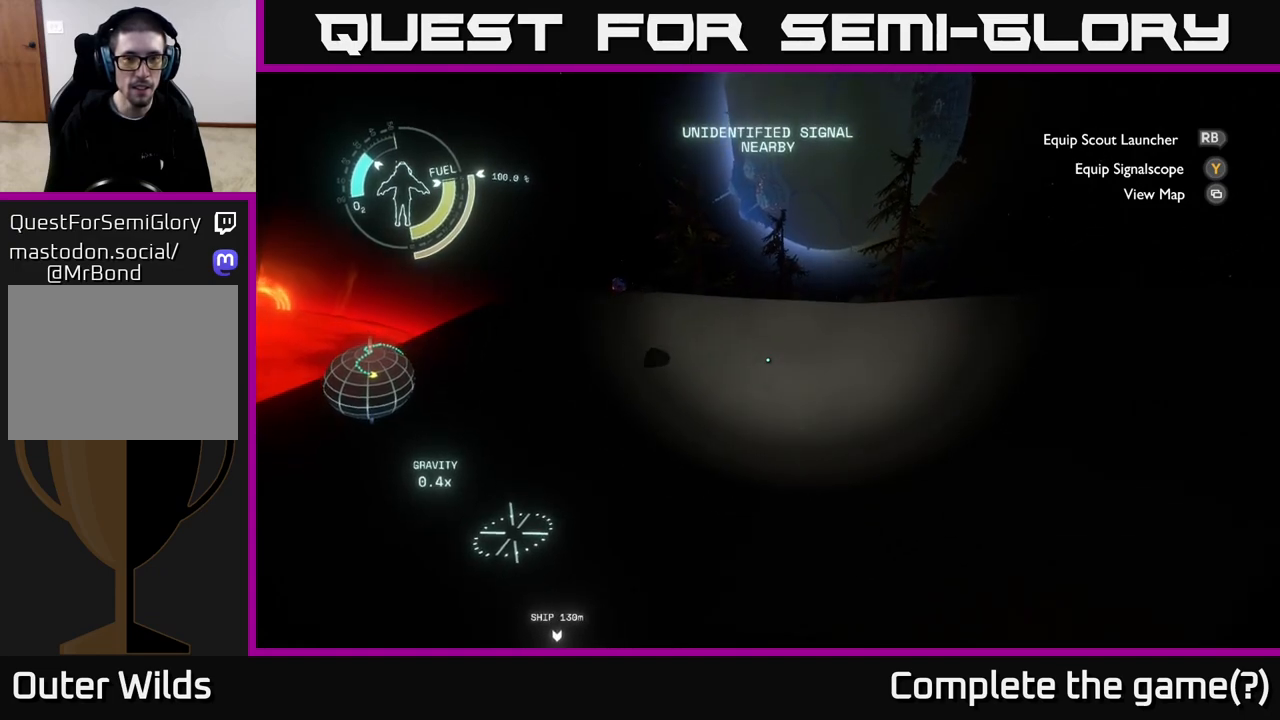
{"buttons": [], "left_stick": "up", "right_stick": "down", "events": [[433, "right_stick", "down"]]}
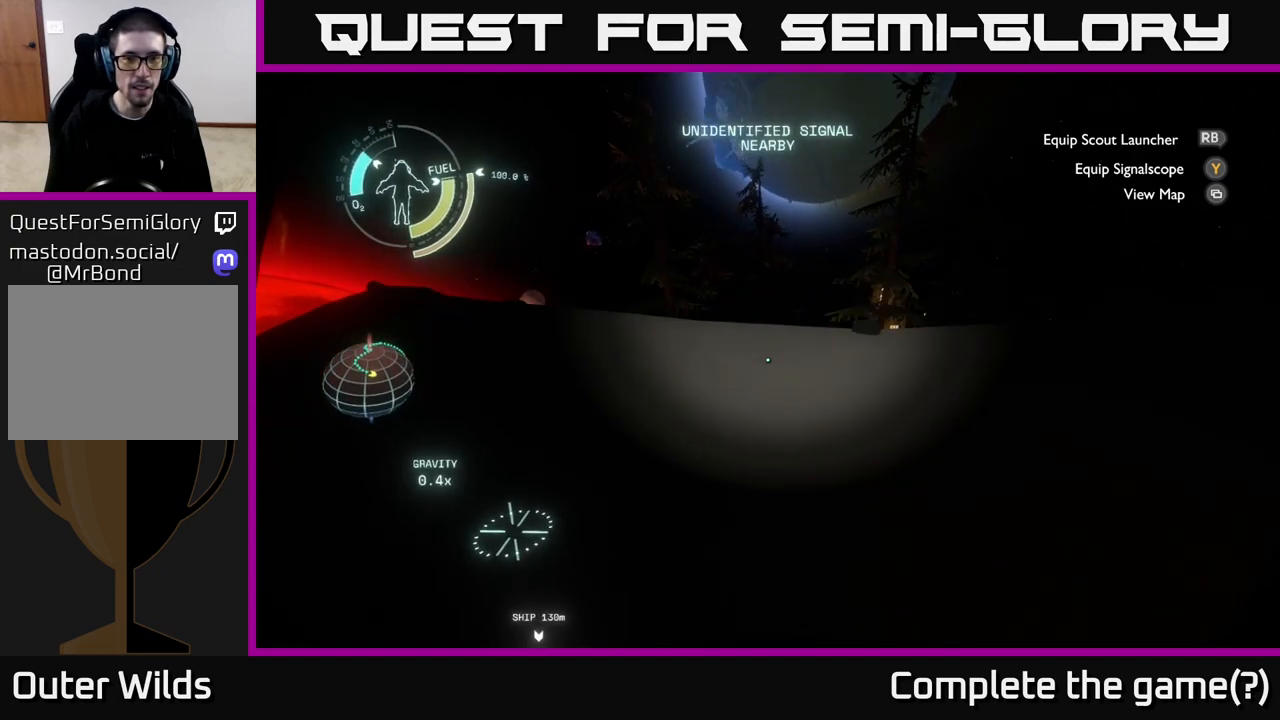
{"buttons": [], "left_stick": "up", "right_stick": "center", "events": [[400, "right_stick", "center"]]}
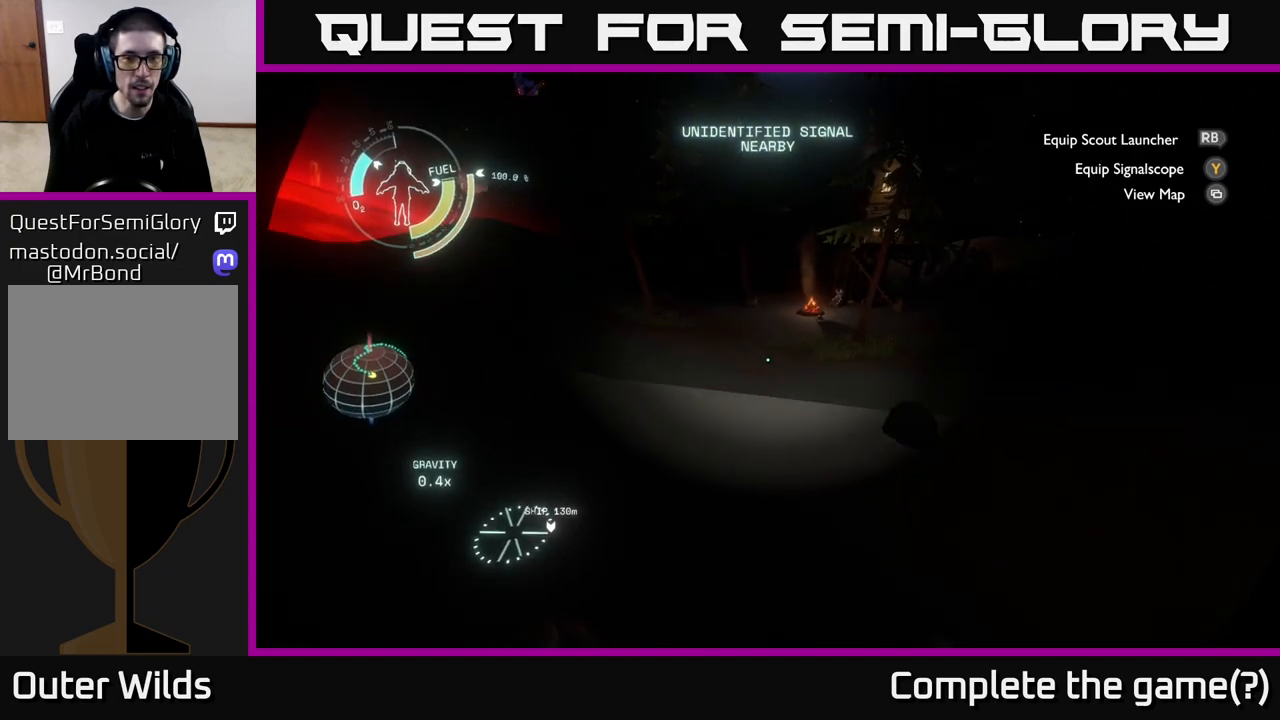
{"buttons": [], "left_stick": "up", "right_stick": "center", "events": [[50, "right_stick", "down"], [217, "left_stick", "center"], [267, "right_stick", "center"], [417, "left_stick", "up"]]}
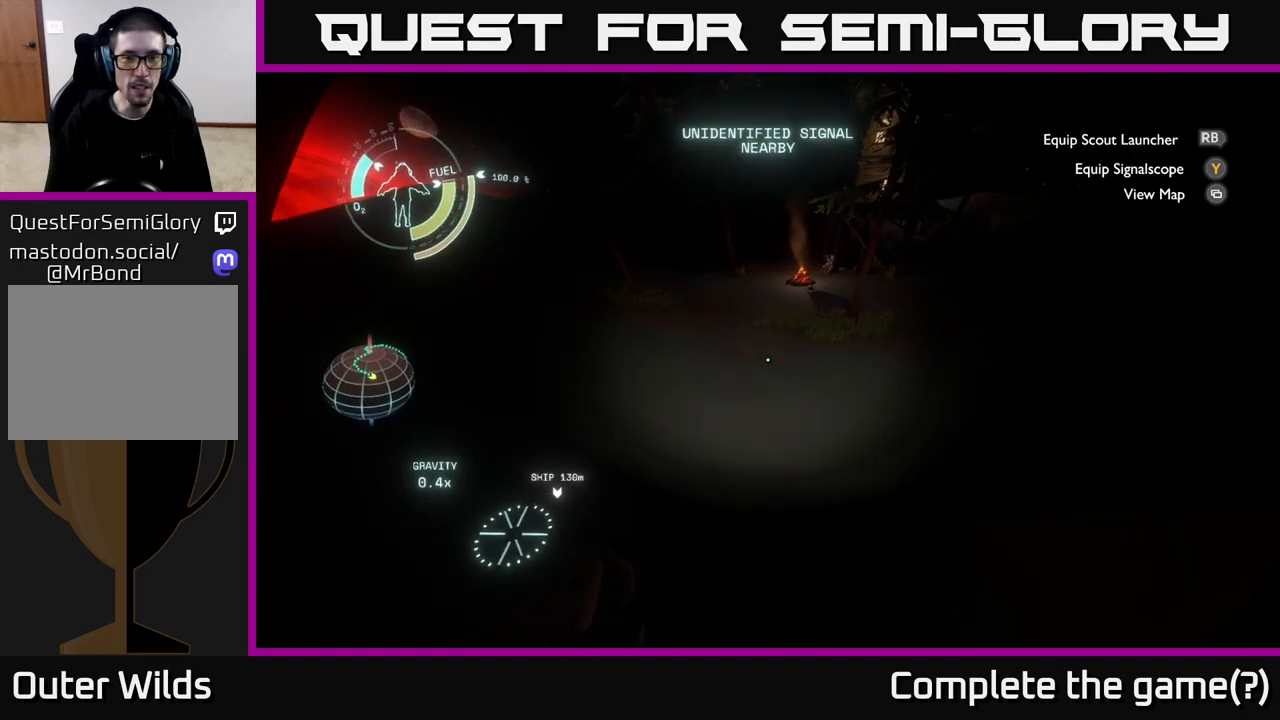
{"buttons": [], "left_stick": "up", "right_stick": "up-right", "events": [[350, "right_stick", "up-right"]]}
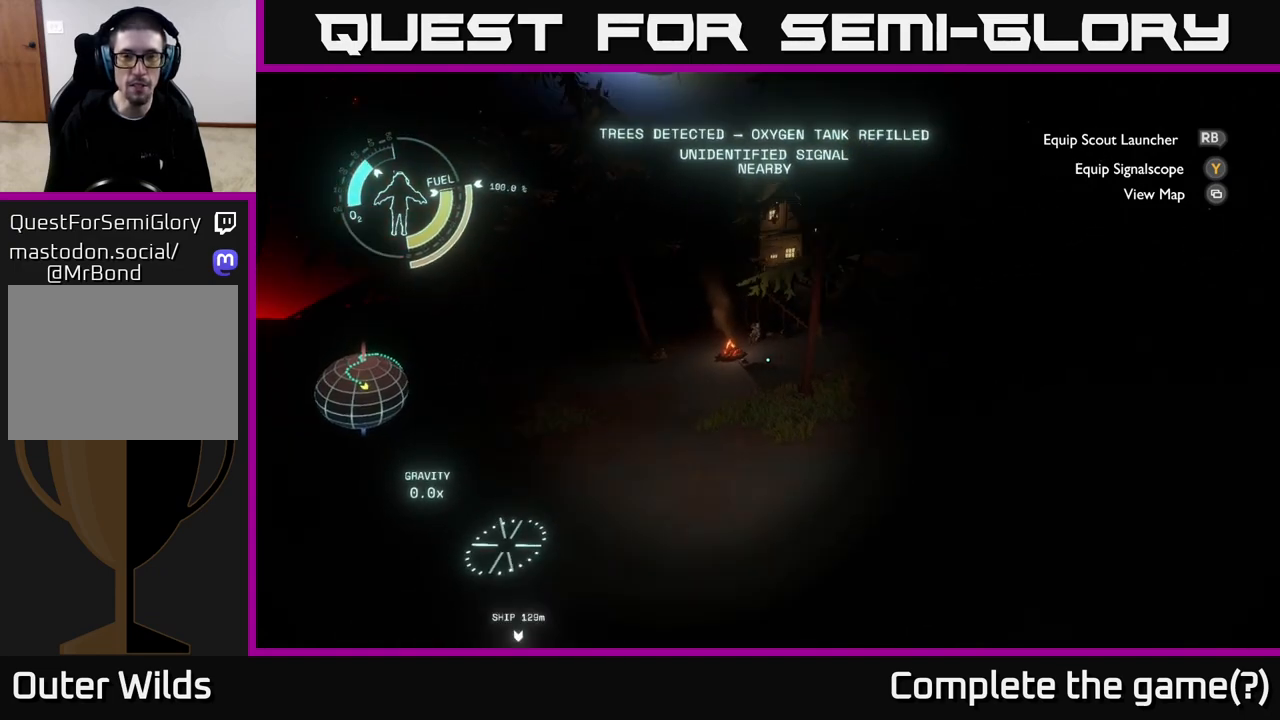
{"buttons": [], "left_stick": "up", "right_stick": "center", "events": [[83, "right_stick", "center"], [133, "left_stick", "up-left"], [283, "left_stick", "center"], [467, "left_stick", "up"]]}
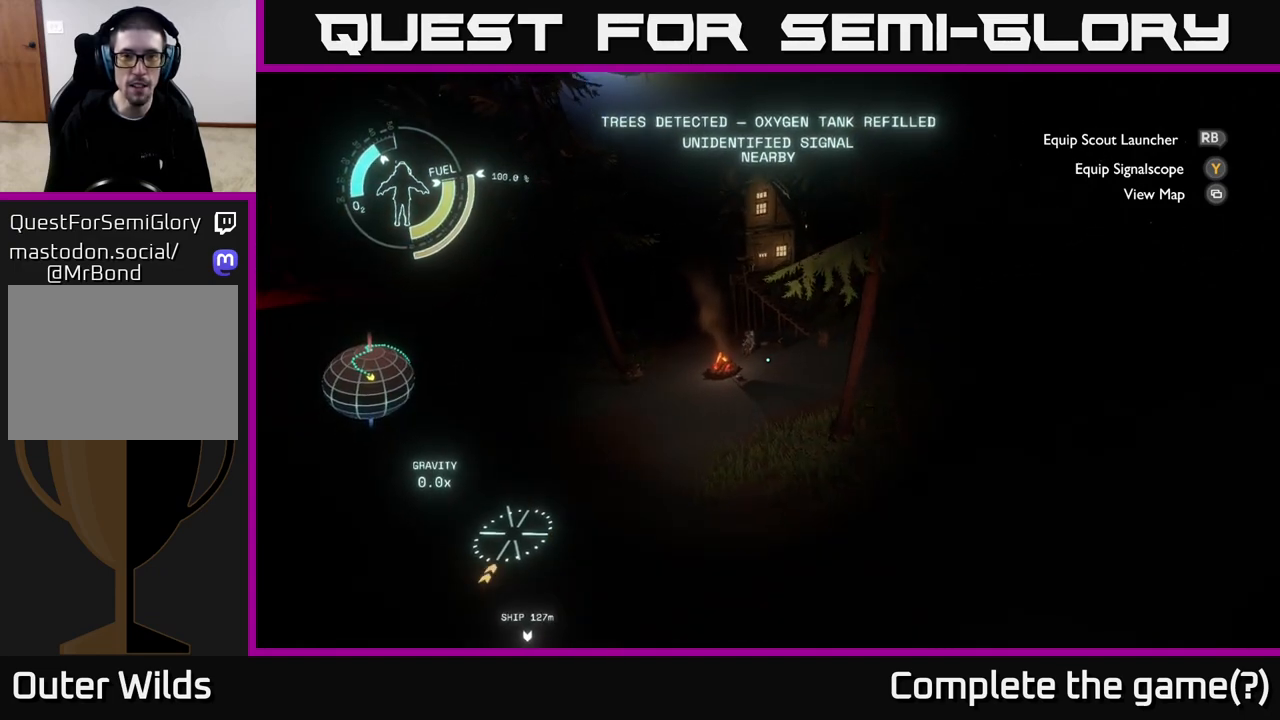
{"buttons": [], "left_stick": "center", "right_stick": "up", "events": [[267, "left_stick", "center"], [267, "right_stick", "up"]]}
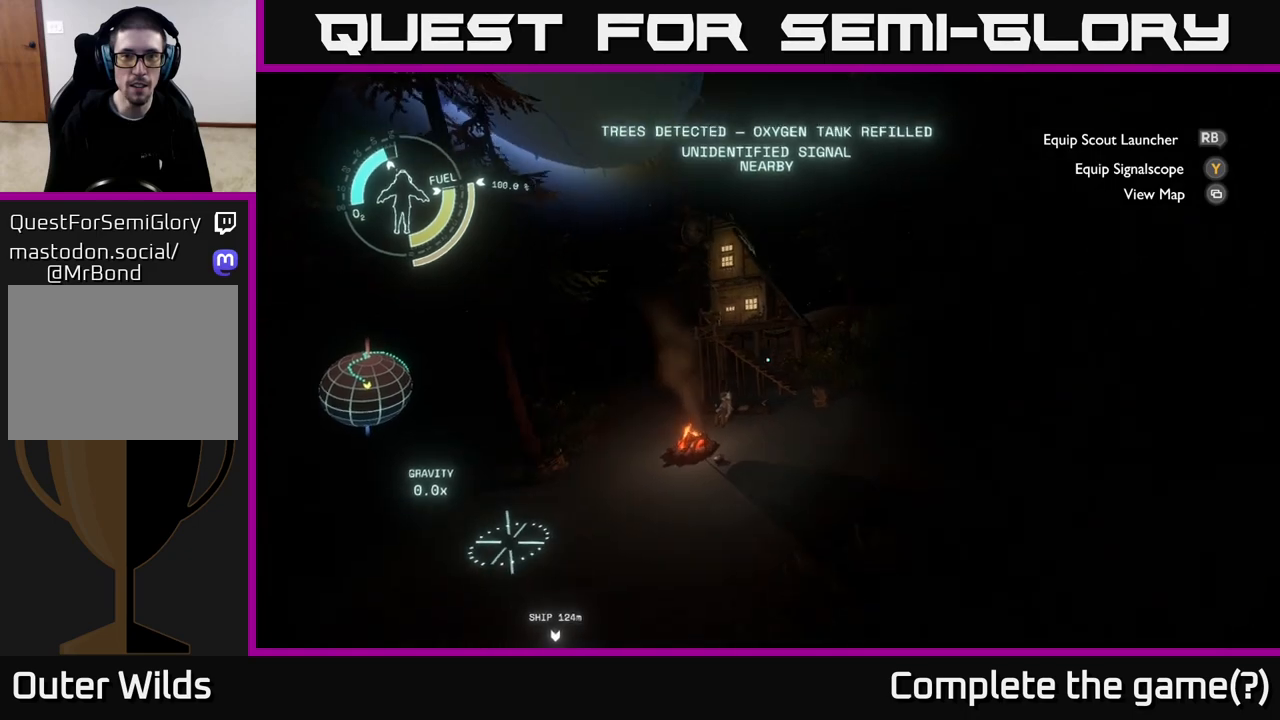
{"buttons": [], "left_stick": "center", "right_stick": "center", "events": [[50, "right_stick", "center"], [233, "left_stick", "down"], [433, "left_stick", "center"]]}
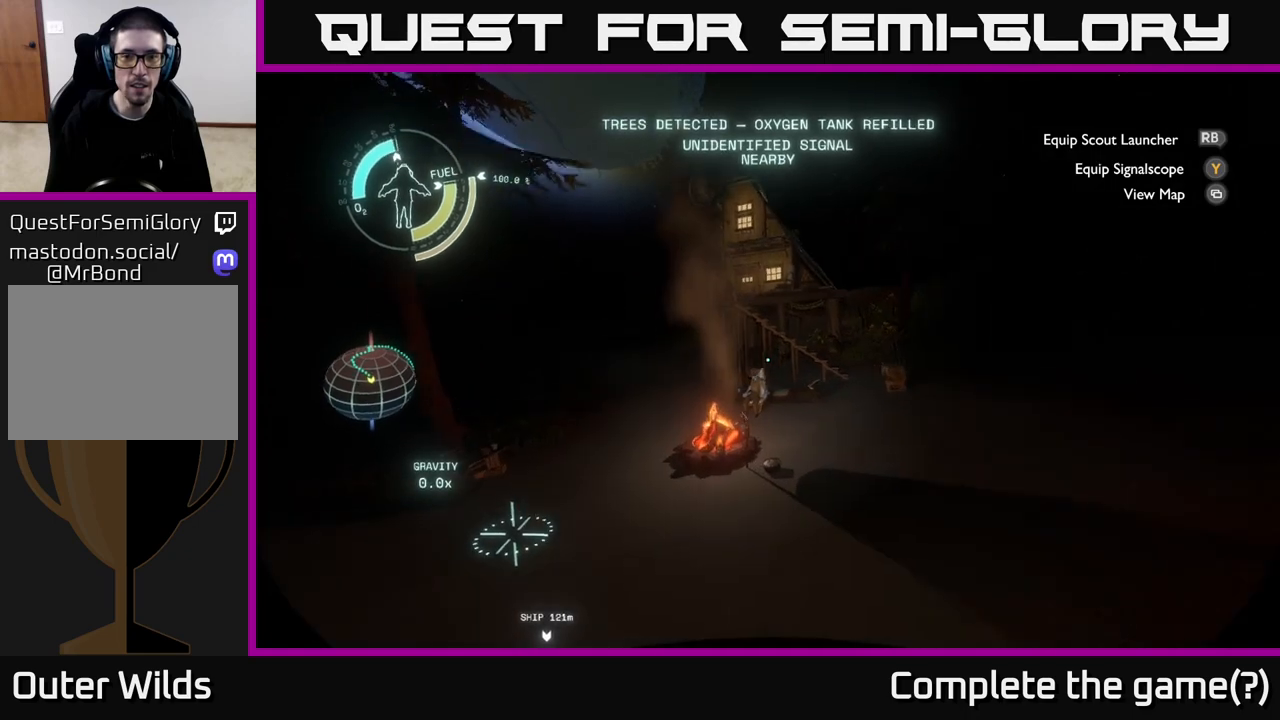
{"buttons": [], "left_stick": "center", "right_stick": "center", "events": []}
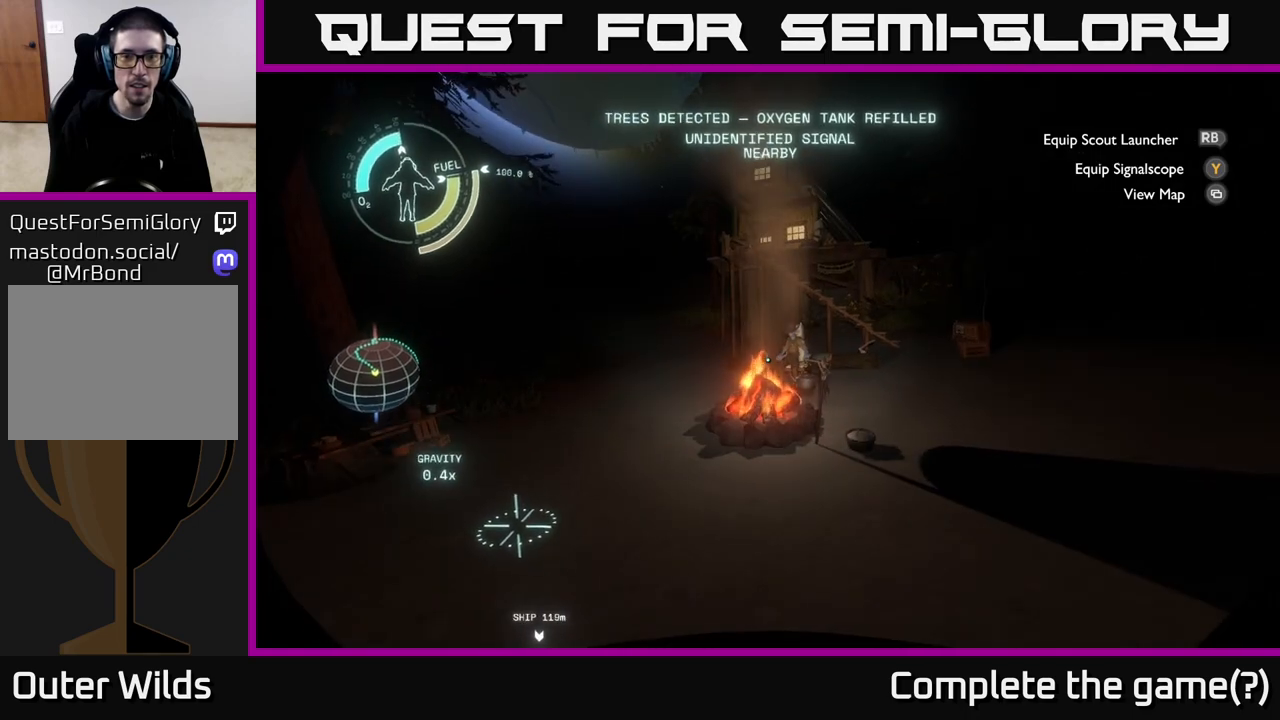
{"buttons": [], "left_stick": "up-right", "right_stick": "center", "events": [[133, "left_stick", "down-right"], [250, "left_stick", "right"], [383, "left_stick", "up-right"]]}
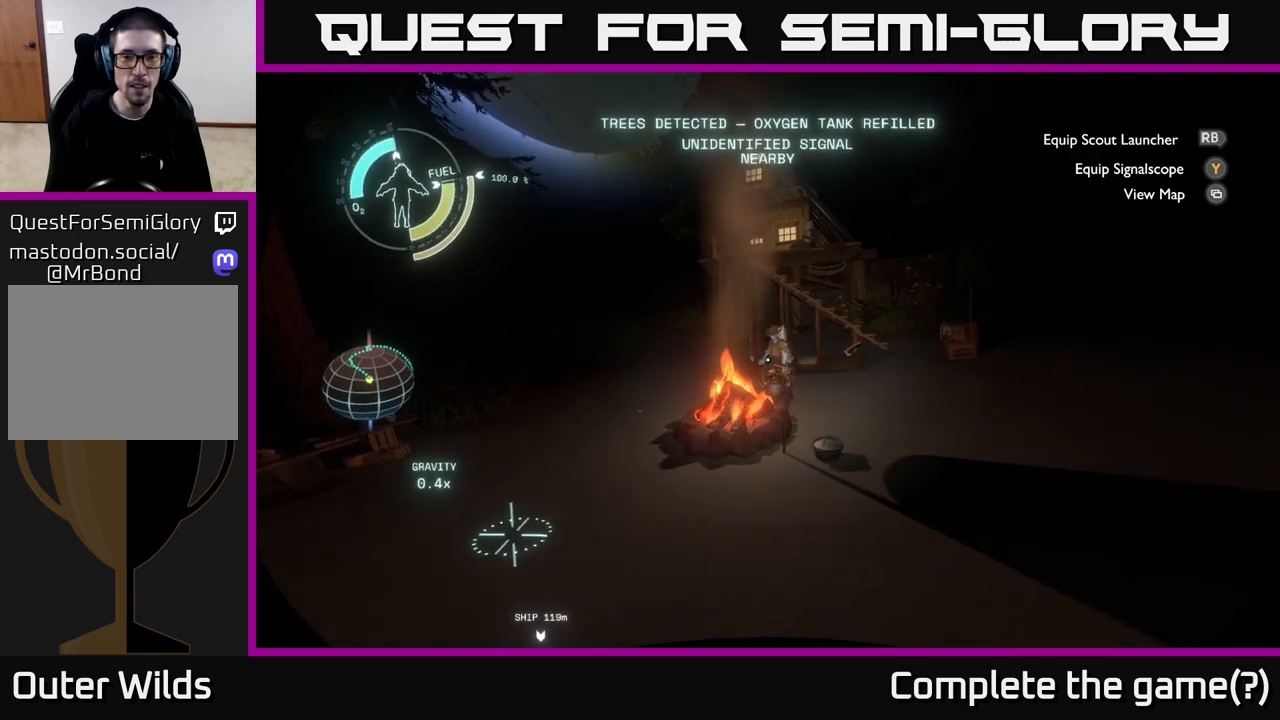
{"buttons": [], "left_stick": "up-right", "right_stick": "center", "events": []}
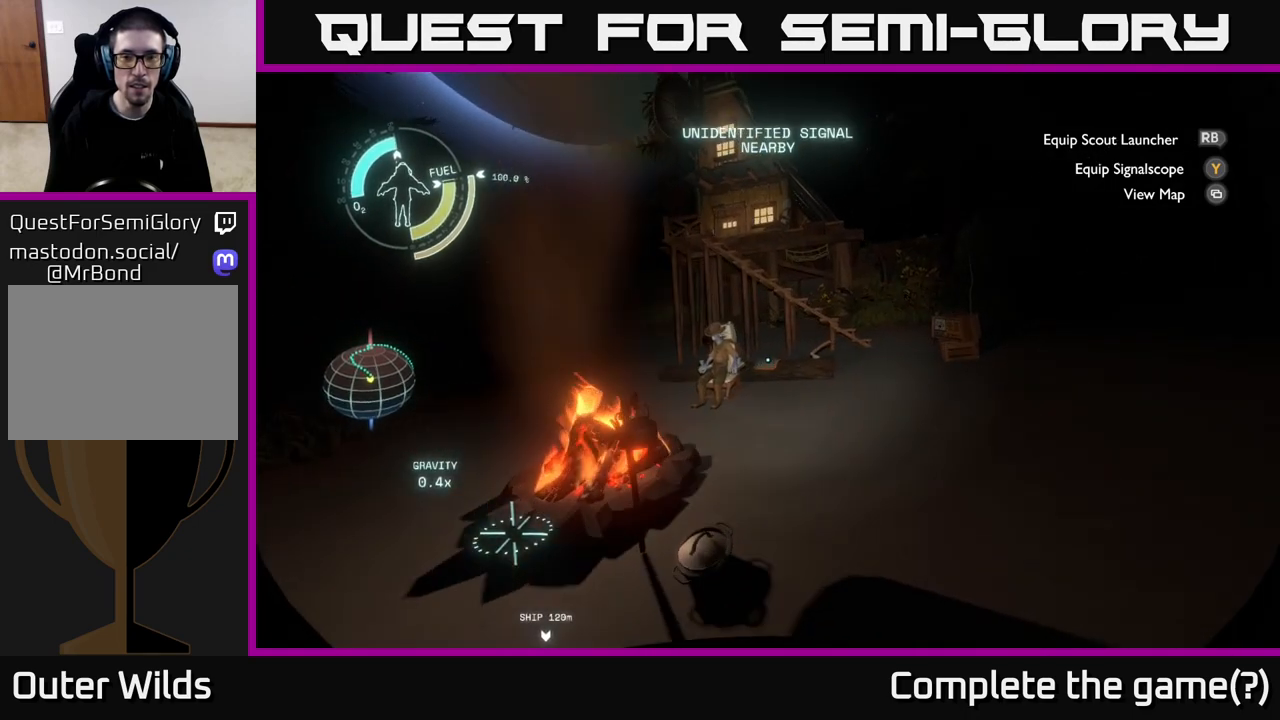
{"buttons": [], "left_stick": "up-right", "right_stick": "right", "events": [[400, "right_stick", "right"]]}
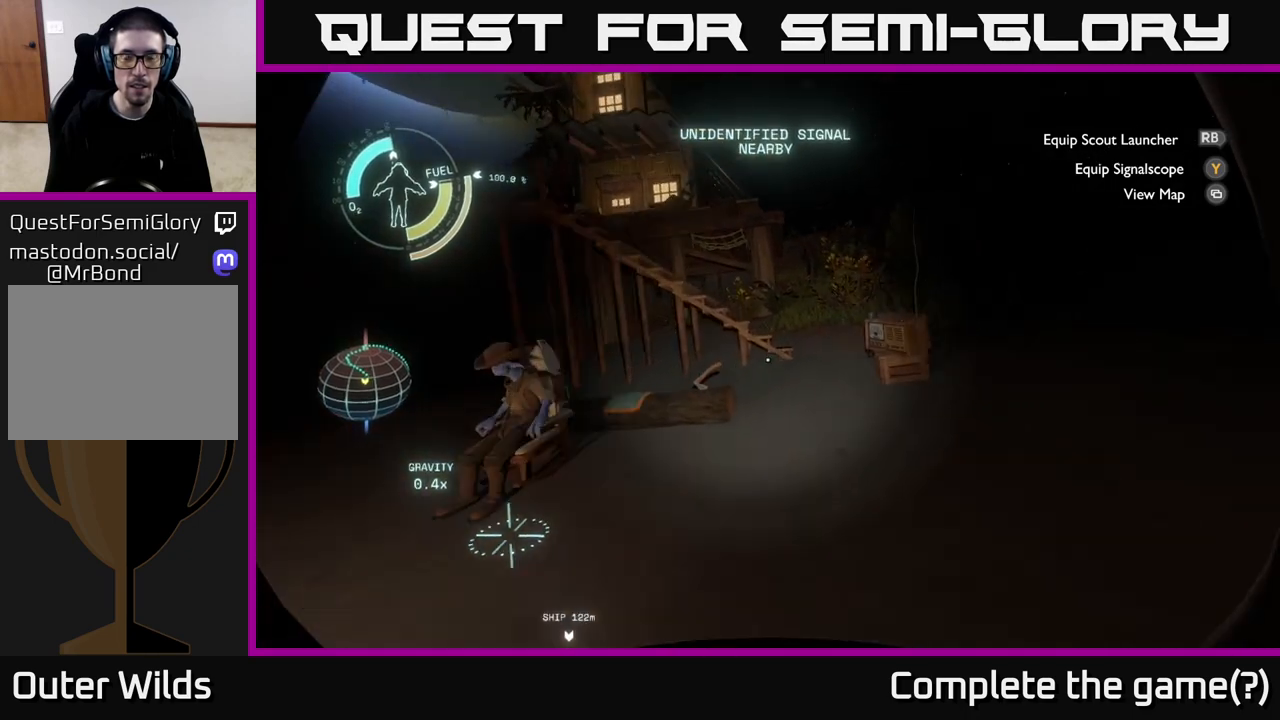
{"buttons": [], "left_stick": "up", "right_stick": "down", "events": [[150, "left_stick", "up"], [217, "right_stick", "center"], [483, "right_stick", "down"]]}
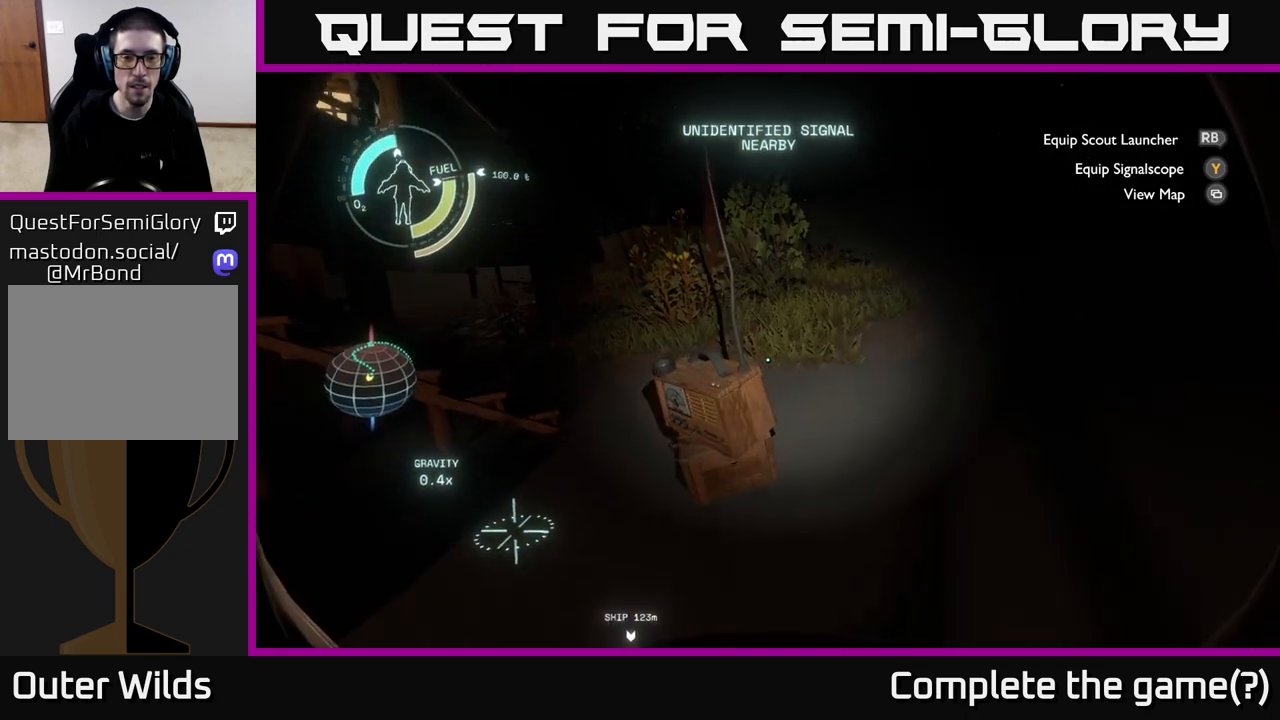
{"buttons": [], "left_stick": "up-left", "right_stick": "right", "events": [[117, "left_stick", "center"], [167, "right_stick", "center"], [350, "left_stick", "up-left"], [500, "right_stick", "right"]]}
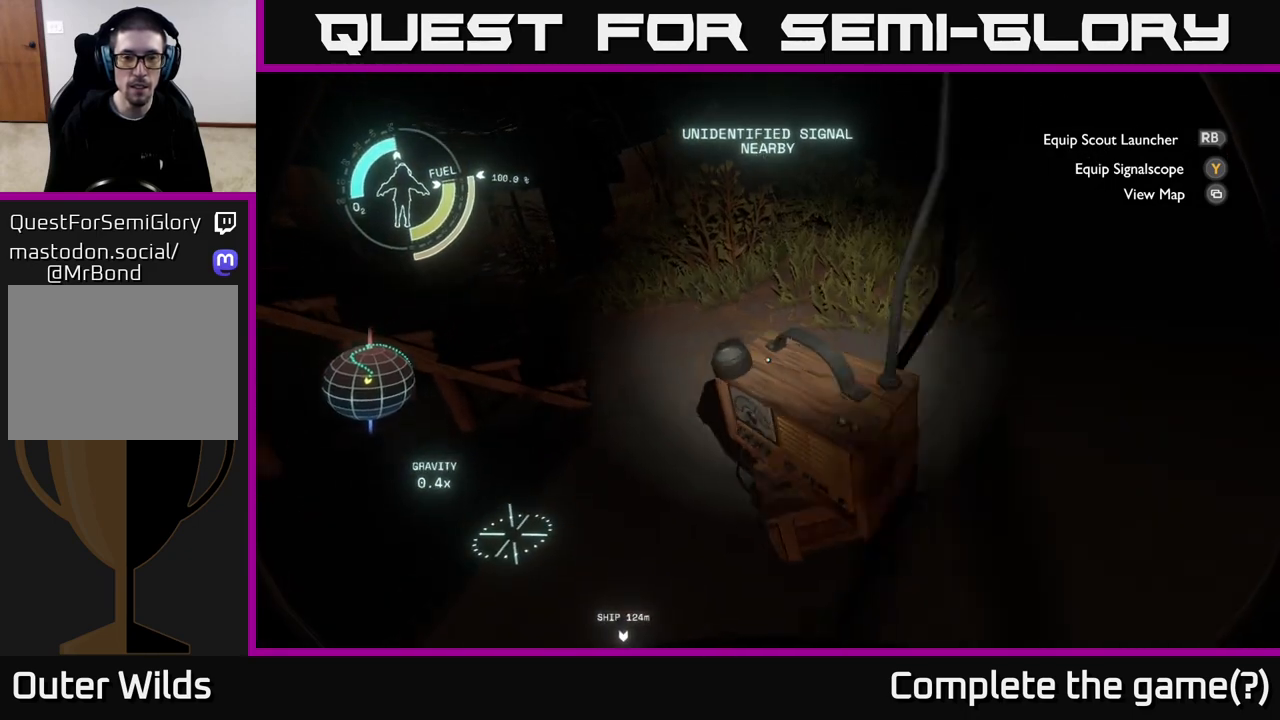
{"buttons": [], "left_stick": "center", "right_stick": "center", "events": [[33, "left_stick", "center"], [150, "right_stick", "down-right"], [233, "left_stick", "up"], [283, "left_stick", "up-left"], [333, "right_stick", "center"], [383, "left_stick", "center"]]}